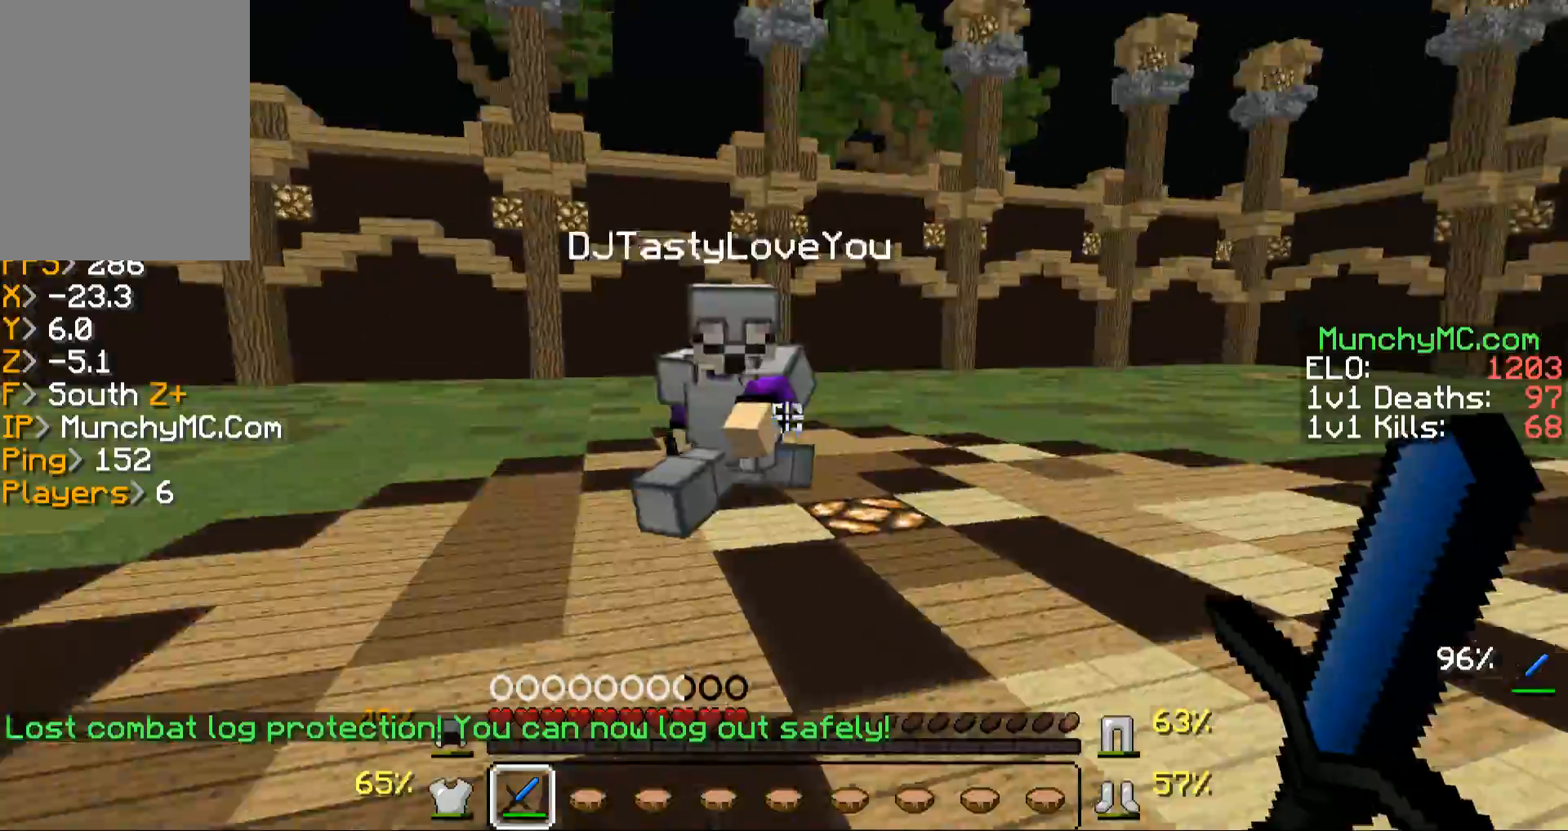
Gameplay with keyboard and mouse; each line is a JSON object with the keys and mouse buttons held at the frame after it. "events" lists presses ("down") and releases ("up") of "a", "d", "s", "w", "mouse_left" and "mouse_right" between this image and that frame as [ms after this image, input, new state], when the widget could be followed in between. "mouse_left", "mouse_right" = the "left", "right" buttons of the "mouse" list. No other keys are recorded. Fast repeated clicks can show as one long hold. Mouse movement is not recorded.
{"keys": ["w"], "mouse": ["left"], "events": [[302, "mouse_left", "down"], [302, "mouse_right", "down"], [403, "mouse_left", "up"], [436, "mouse_right", "up"], [504, "mouse_left", "down"]]}
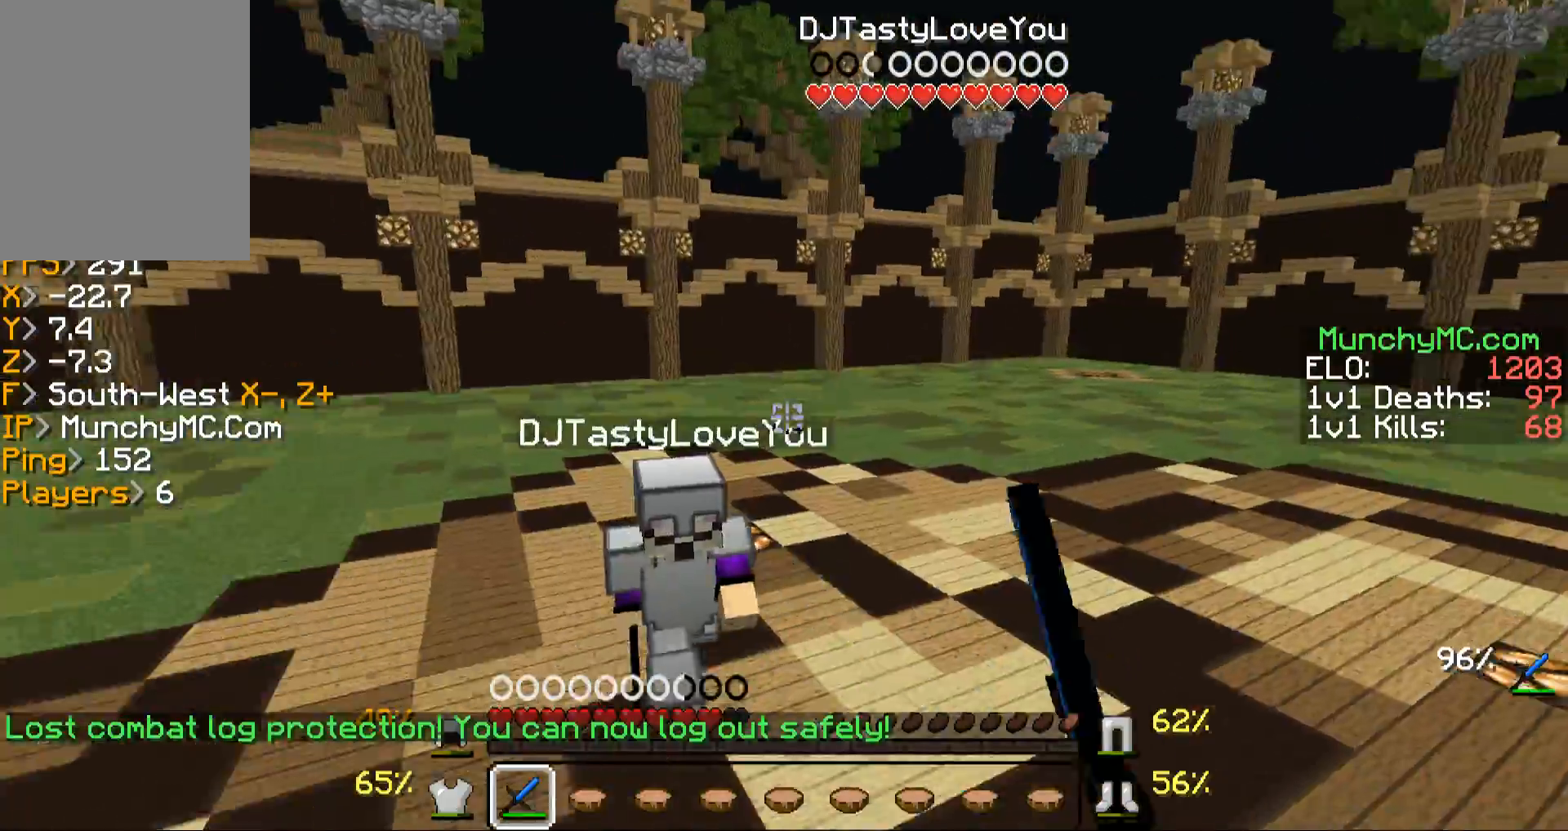
{"keys": ["w"], "mouse": ["left", "right"], "events": [[134, "mouse_left", "up"], [234, "mouse_left", "down"], [503, "mouse_right", "down"]]}
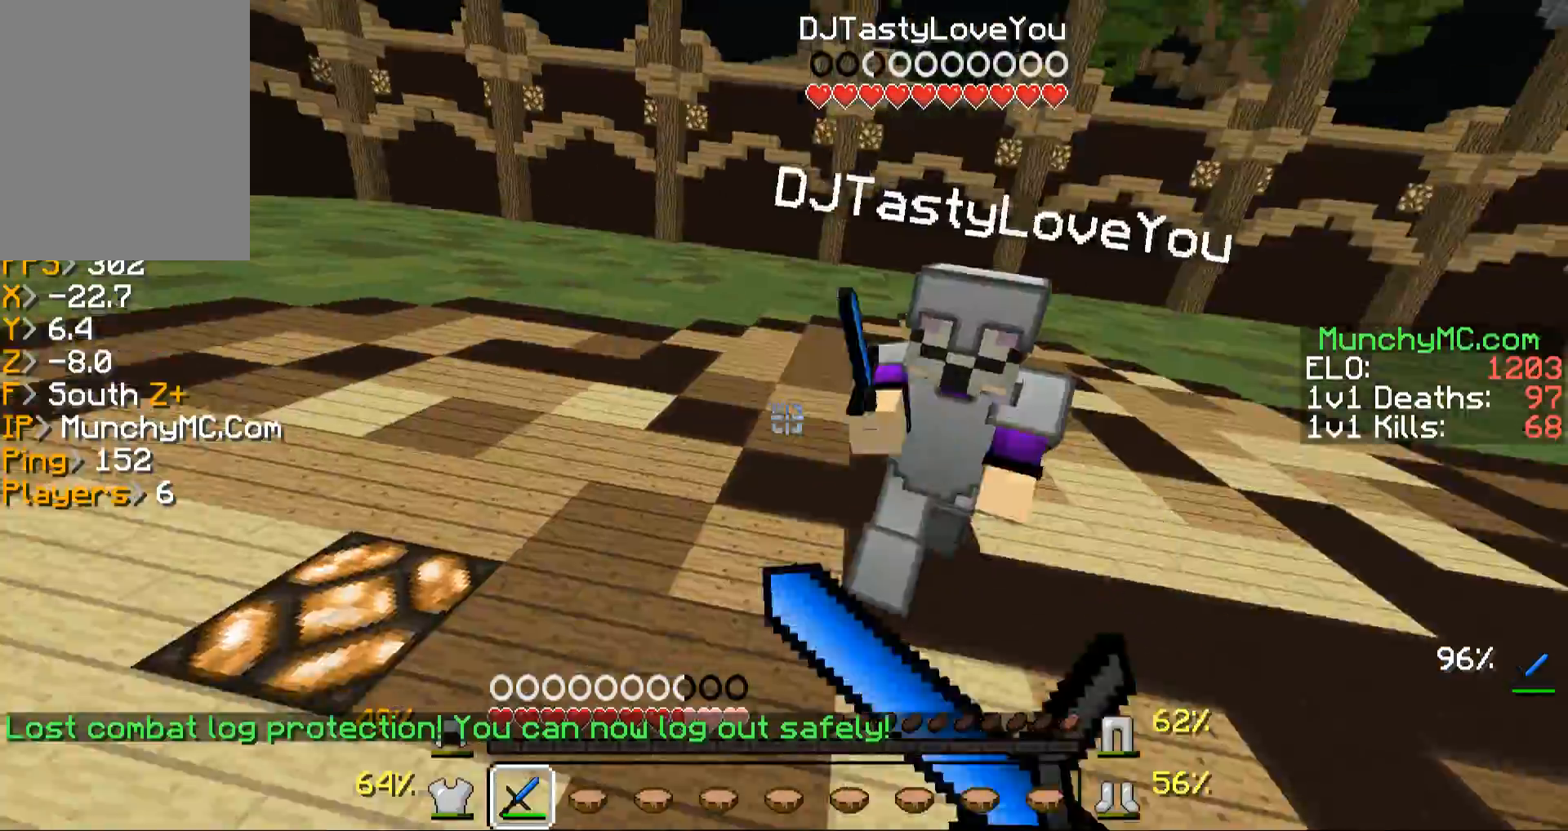
{"keys": ["w"], "mouse": ["left", "right"], "events": [[33, "mouse_left", "up"], [33, "mouse_right", "up"], [134, "mouse_left", "down"], [134, "mouse_right", "down"], [235, "mouse_left", "up"], [235, "mouse_right", "up"], [335, "mouse_left", "down"], [335, "mouse_right", "down"], [436, "mouse_left", "up"], [436, "mouse_right", "up"], [503, "mouse_left", "down"], [503, "mouse_right", "down"]]}
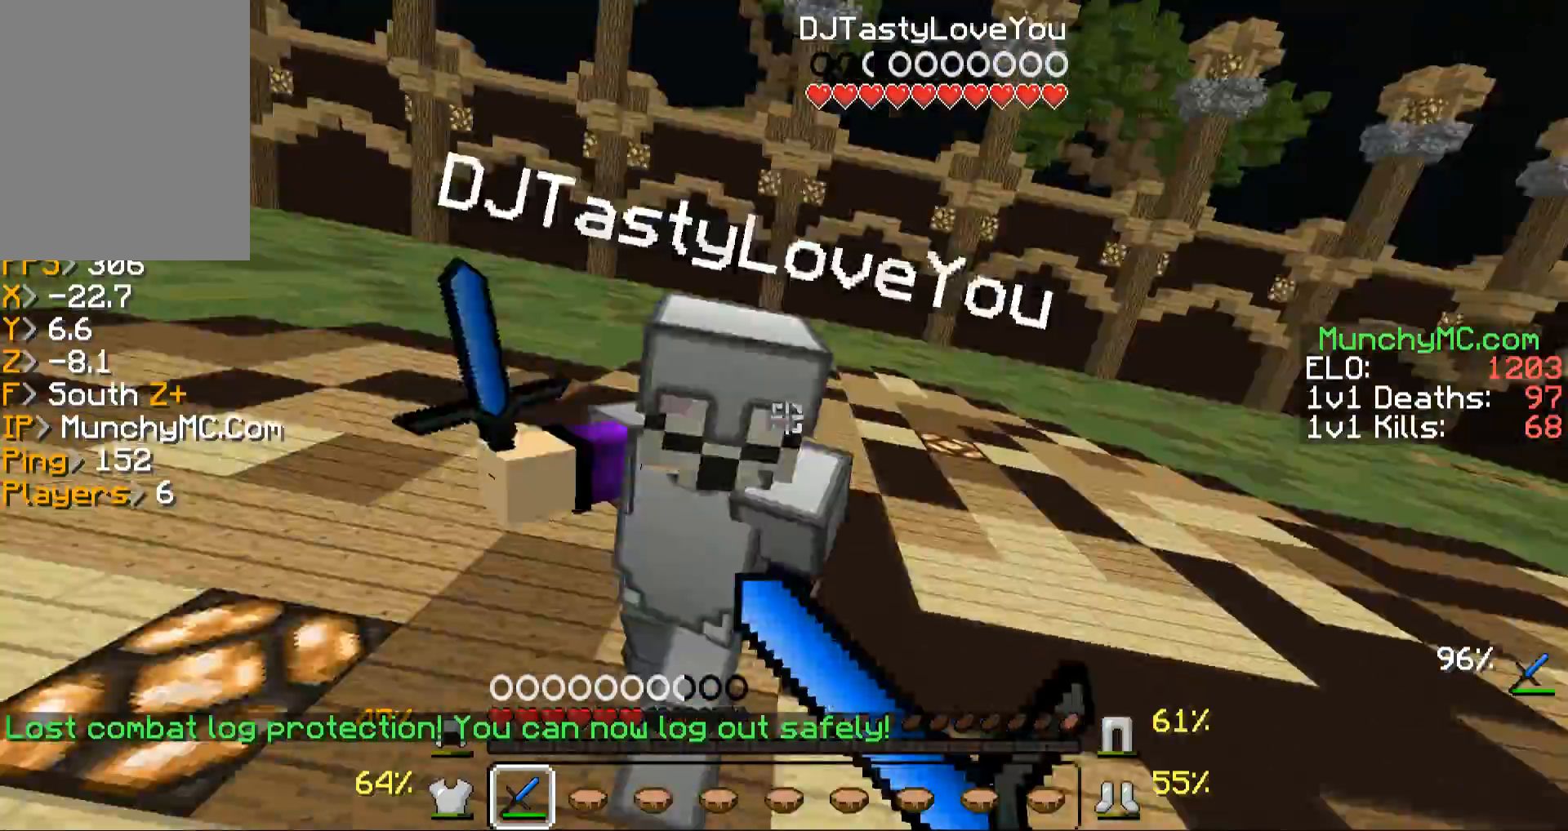
{"keys": ["w"], "mouse": ["left"], "events": [[101, "mouse_right", "up"], [134, "mouse_left", "up"], [201, "mouse_left", "down"], [336, "mouse_left", "up"], [436, "mouse_left", "down"]]}
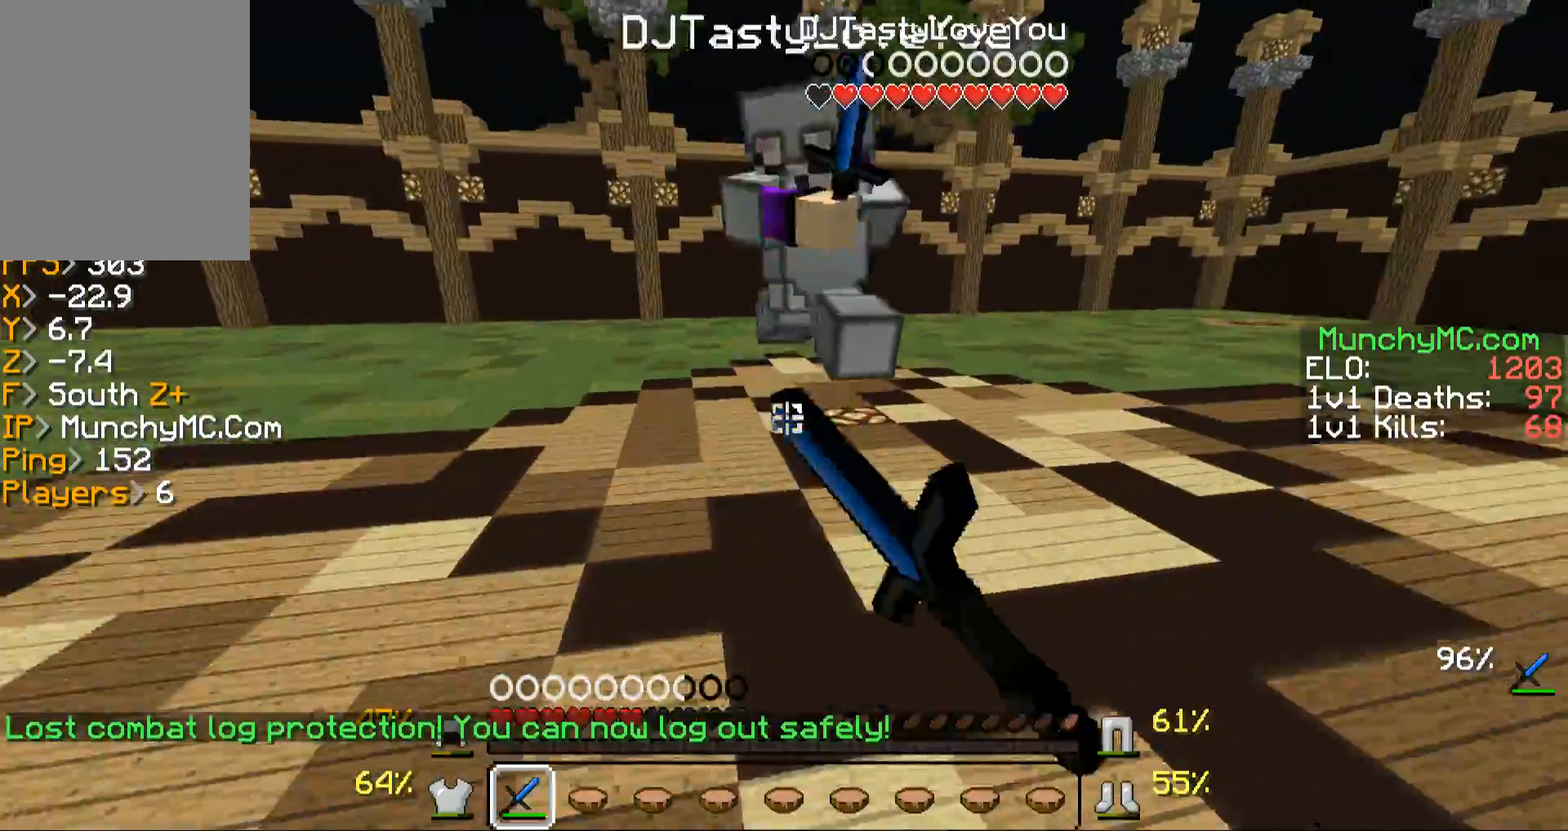
{"keys": ["w"], "mouse": ["left", "right"], "events": [[34, "mouse_left", "up"], [101, "mouse_left", "down"], [235, "mouse_left", "up"], [302, "mouse_left", "down"], [436, "mouse_left", "up"], [504, "mouse_left", "down"], [504, "mouse_right", "down"]]}
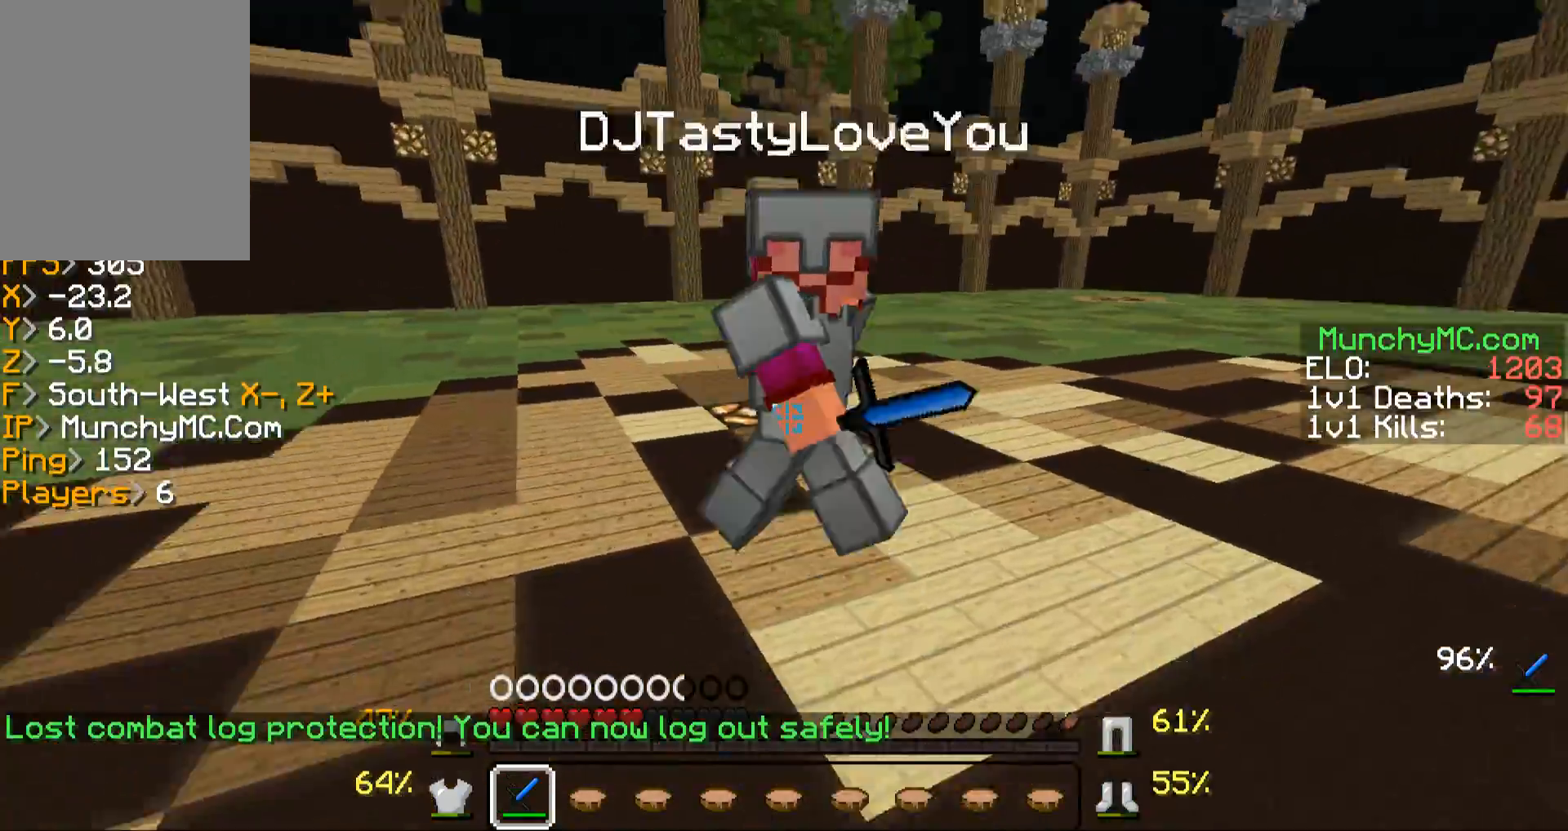
{"keys": ["w"], "mouse": [], "events": [[134, "mouse_left", "up"], [134, "mouse_right", "up"], [167, "mouse_right", "down"], [201, "mouse_left", "down"], [301, "mouse_right", "up"], [335, "mouse_left", "up"], [402, "mouse_left", "down"], [503, "mouse_left", "up"]]}
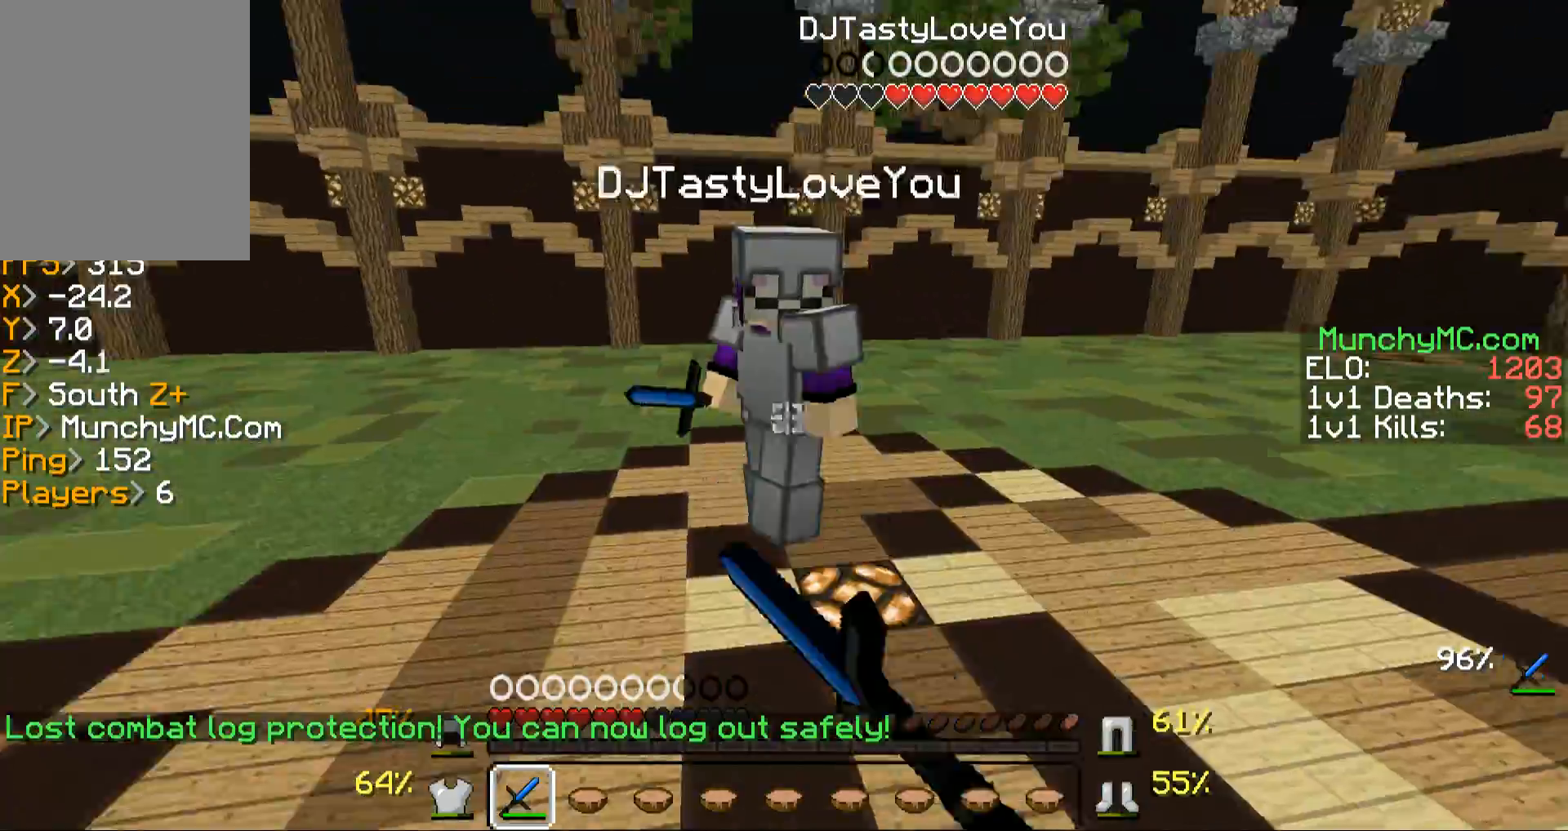
{"keys": ["a", "w"], "mouse": ["left"], "events": [[100, "mouse_left", "down"], [235, "mouse_left", "up"], [268, "mouse_left", "down"], [335, "a", "down"], [402, "mouse_left", "up"], [469, "mouse_left", "down"]]}
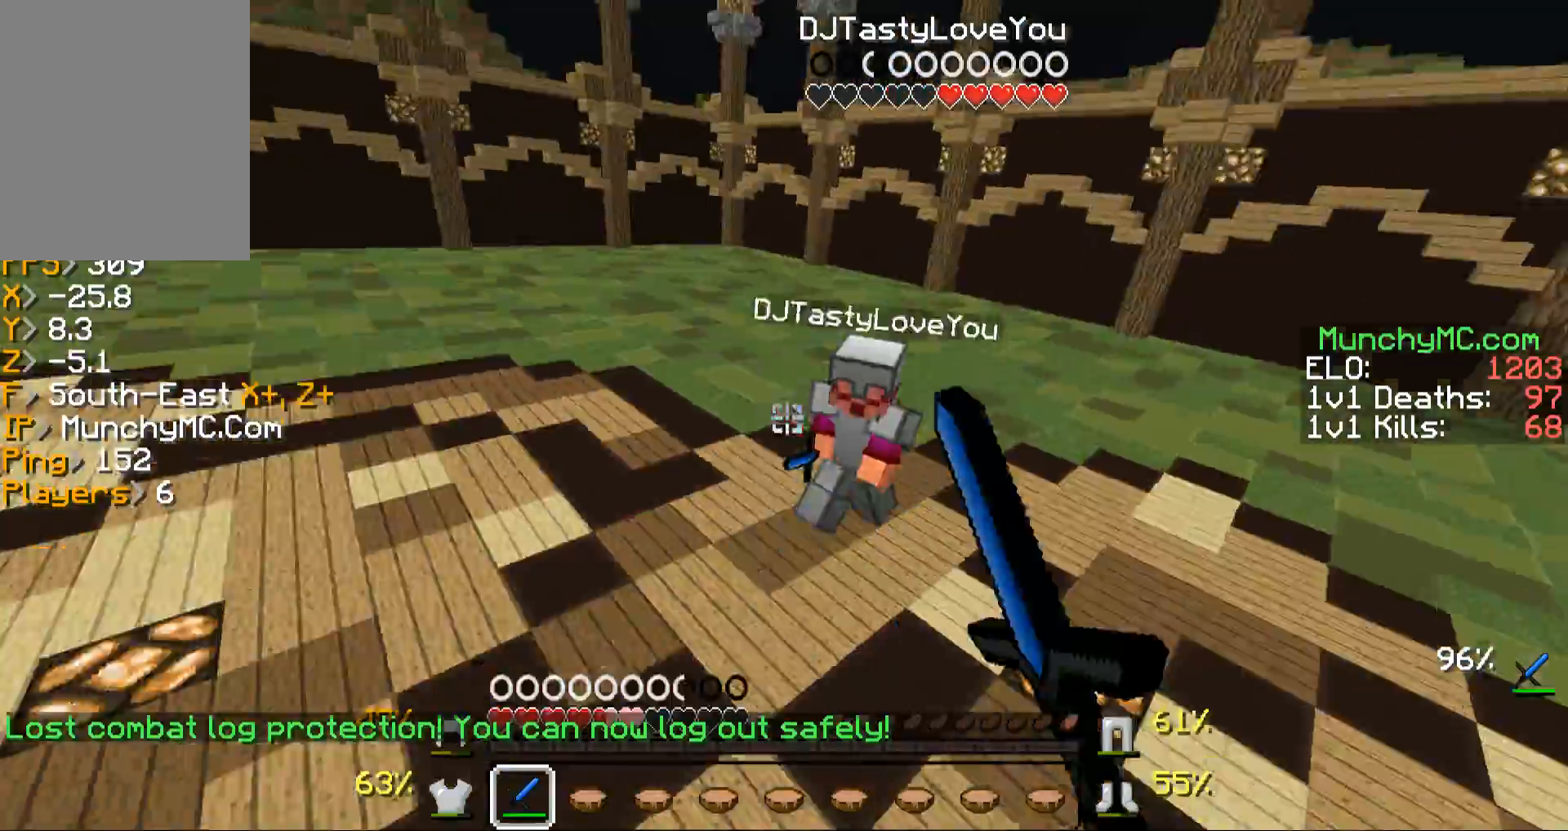
{"keys": ["w"], "mouse": [], "events": [[67, "mouse_left", "up"], [168, "a", "up"], [168, "mouse_left", "down"], [268, "mouse_left", "up"]]}
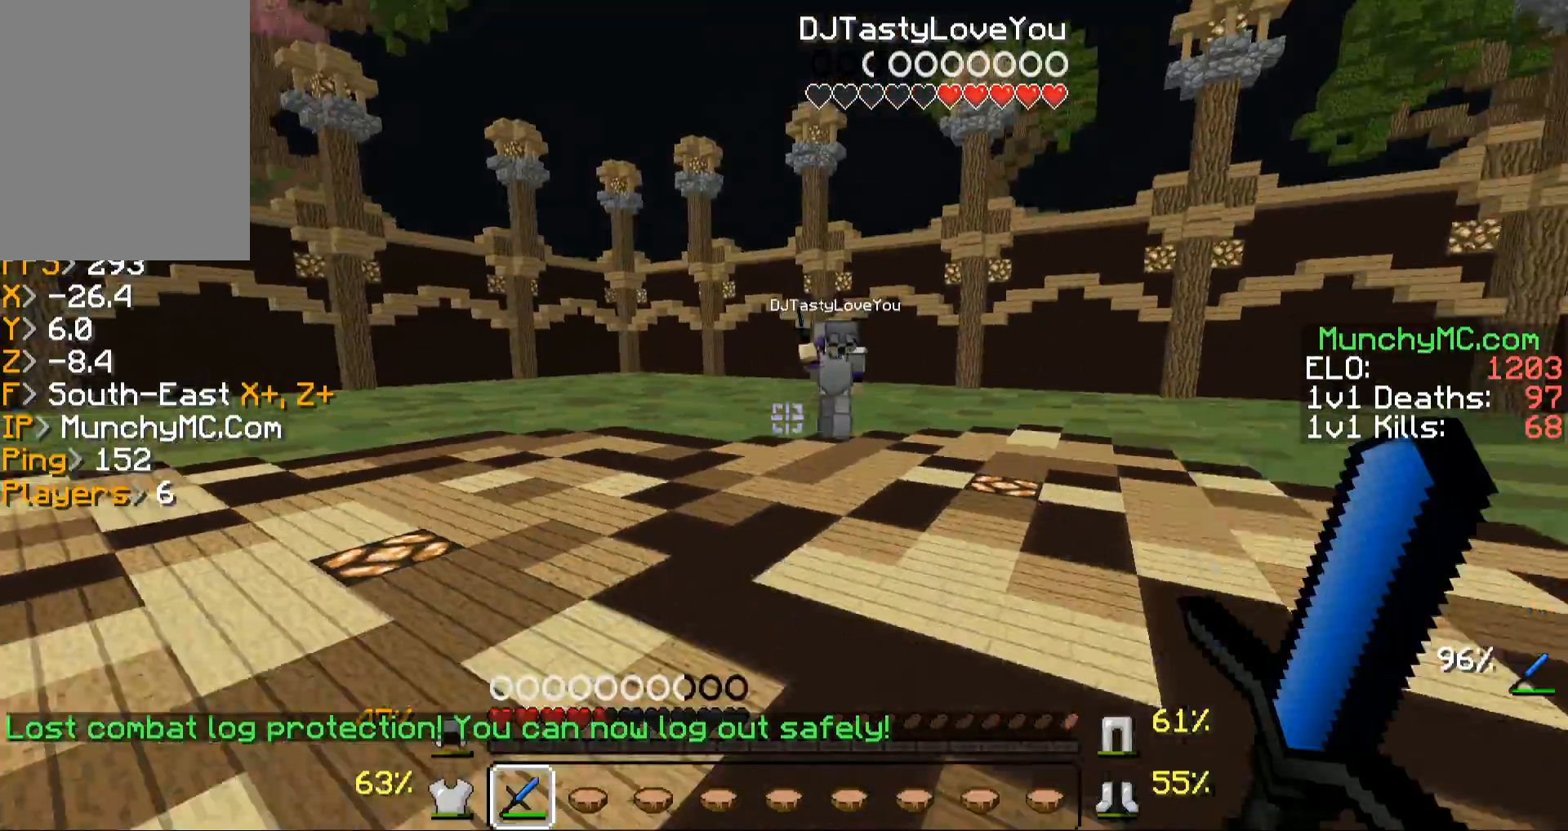
{"keys": ["w"], "mouse": ["right"], "events": [[470, "mouse_right", "down"]]}
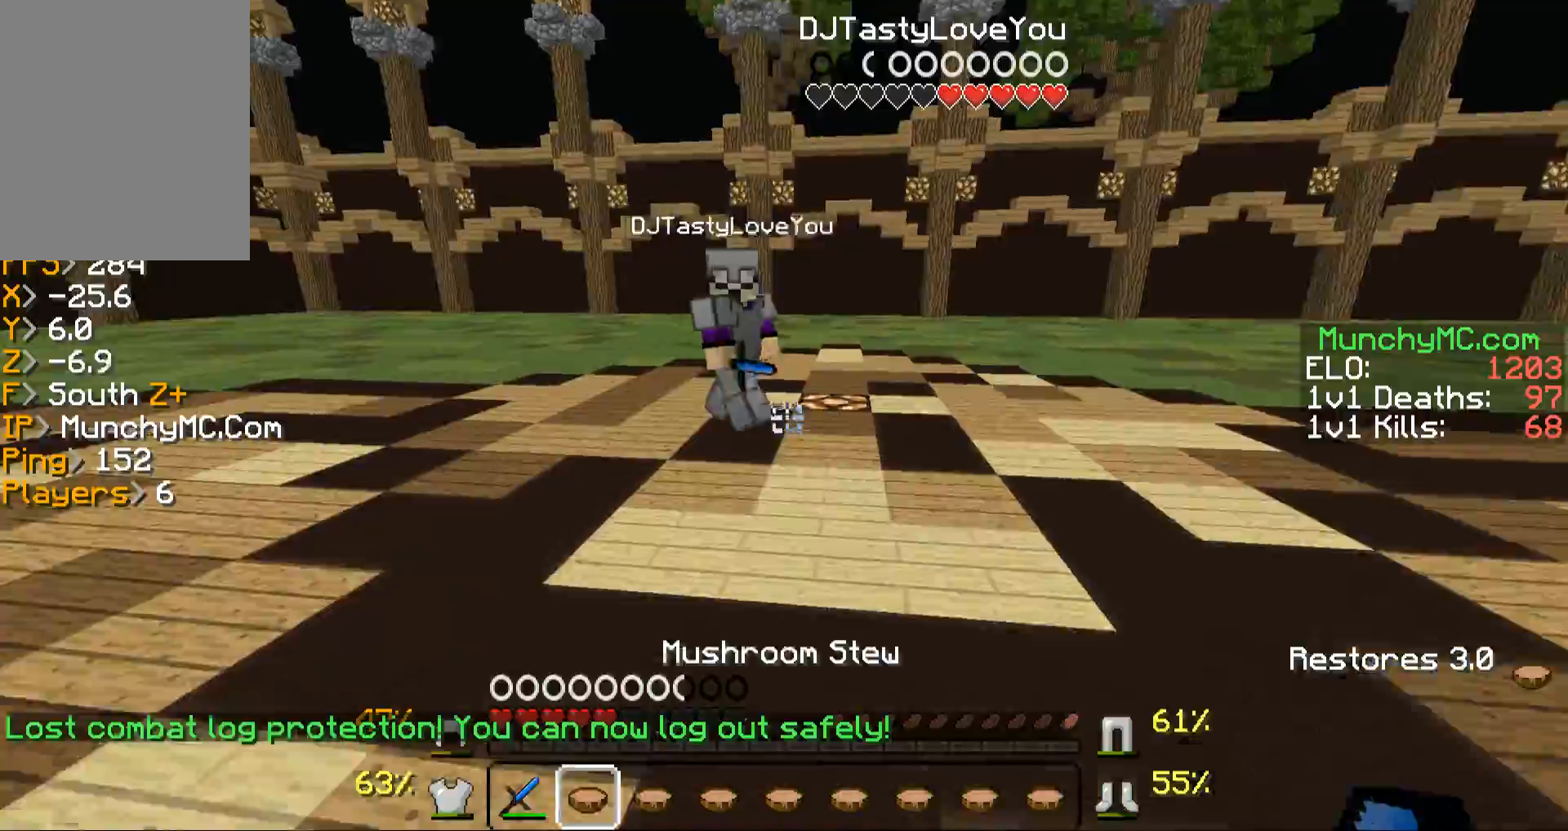
{"keys": ["w"], "mouse": ["left", "right"], "events": [[33, "mouse_left", "down"], [101, "mouse_left", "up"], [101, "mouse_right", "up"], [235, "mouse_left", "down"], [235, "mouse_right", "down"], [369, "mouse_left", "up"], [369, "mouse_right", "up"], [436, "mouse_left", "down"], [436, "mouse_right", "down"]]}
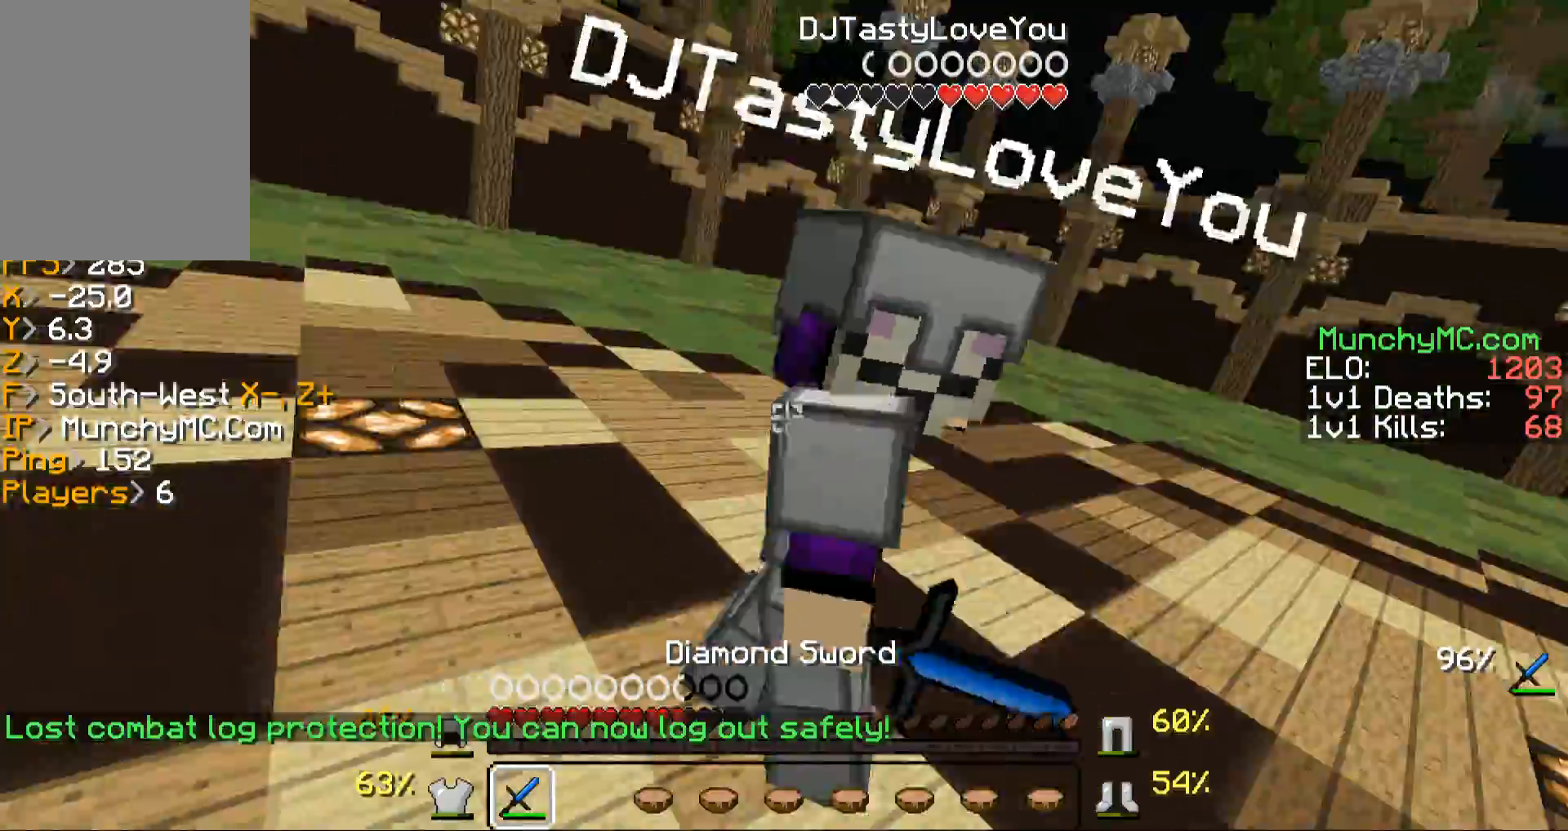
{"keys": ["w"], "mouse": ["left"], "events": [[34, "mouse_left", "up"], [34, "mouse_right", "up"], [101, "mouse_left", "down"], [134, "mouse_right", "down"], [201, "mouse_left", "up"], [201, "mouse_right", "up"], [302, "mouse_left", "down"], [302, "mouse_right", "down"], [403, "mouse_left", "up"], [403, "mouse_right", "up"], [503, "mouse_left", "down"]]}
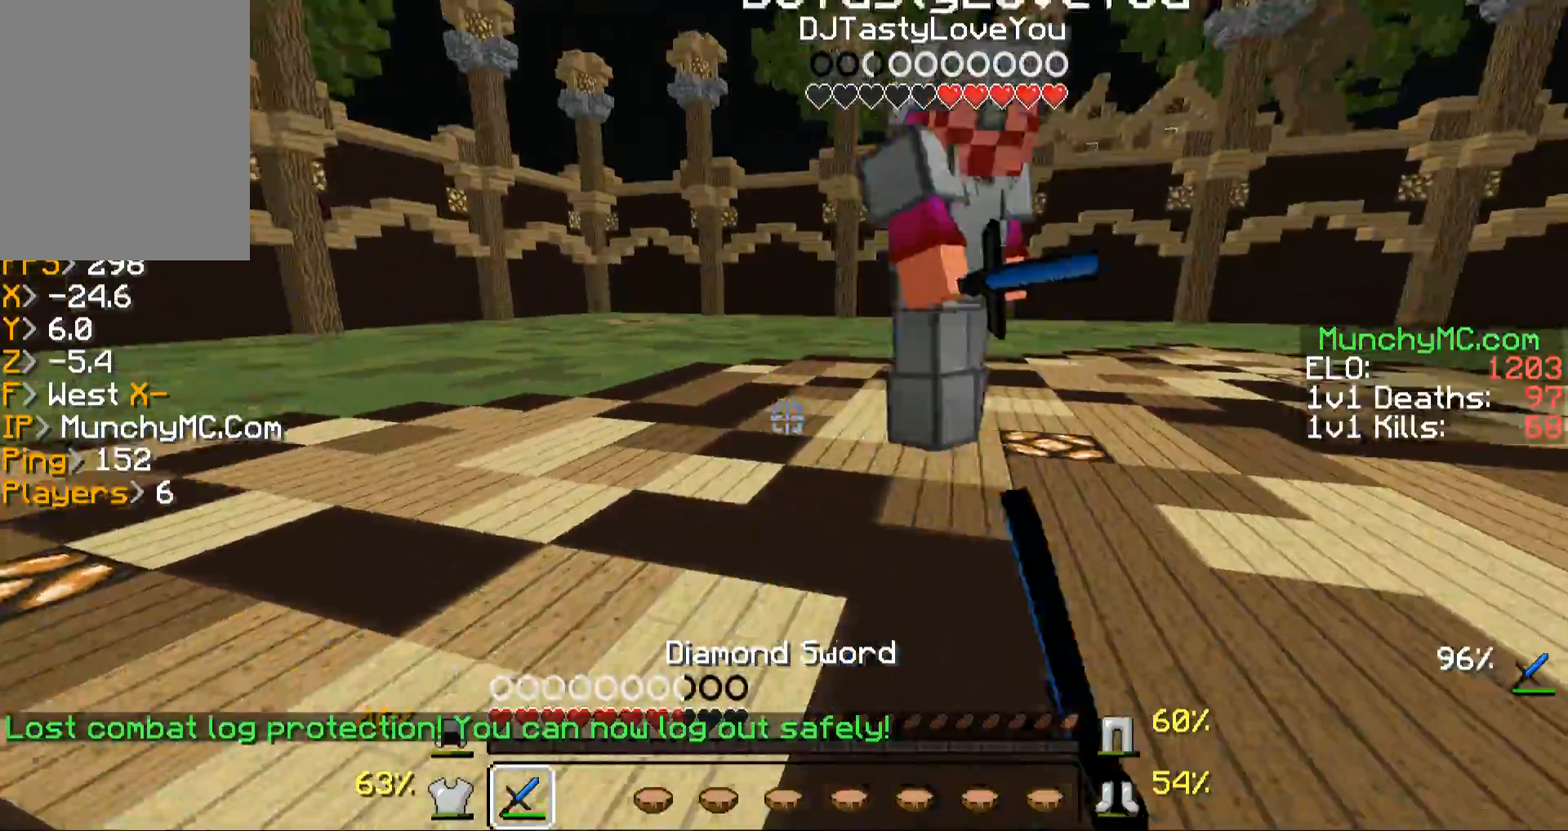
{"keys": ["w"], "mouse": [], "events": [[101, "mouse_left", "up"], [202, "mouse_left", "down"], [302, "mouse_left", "up"], [369, "mouse_left", "down"], [403, "mouse_right", "down"], [504, "mouse_left", "up"], [504, "mouse_right", "up"]]}
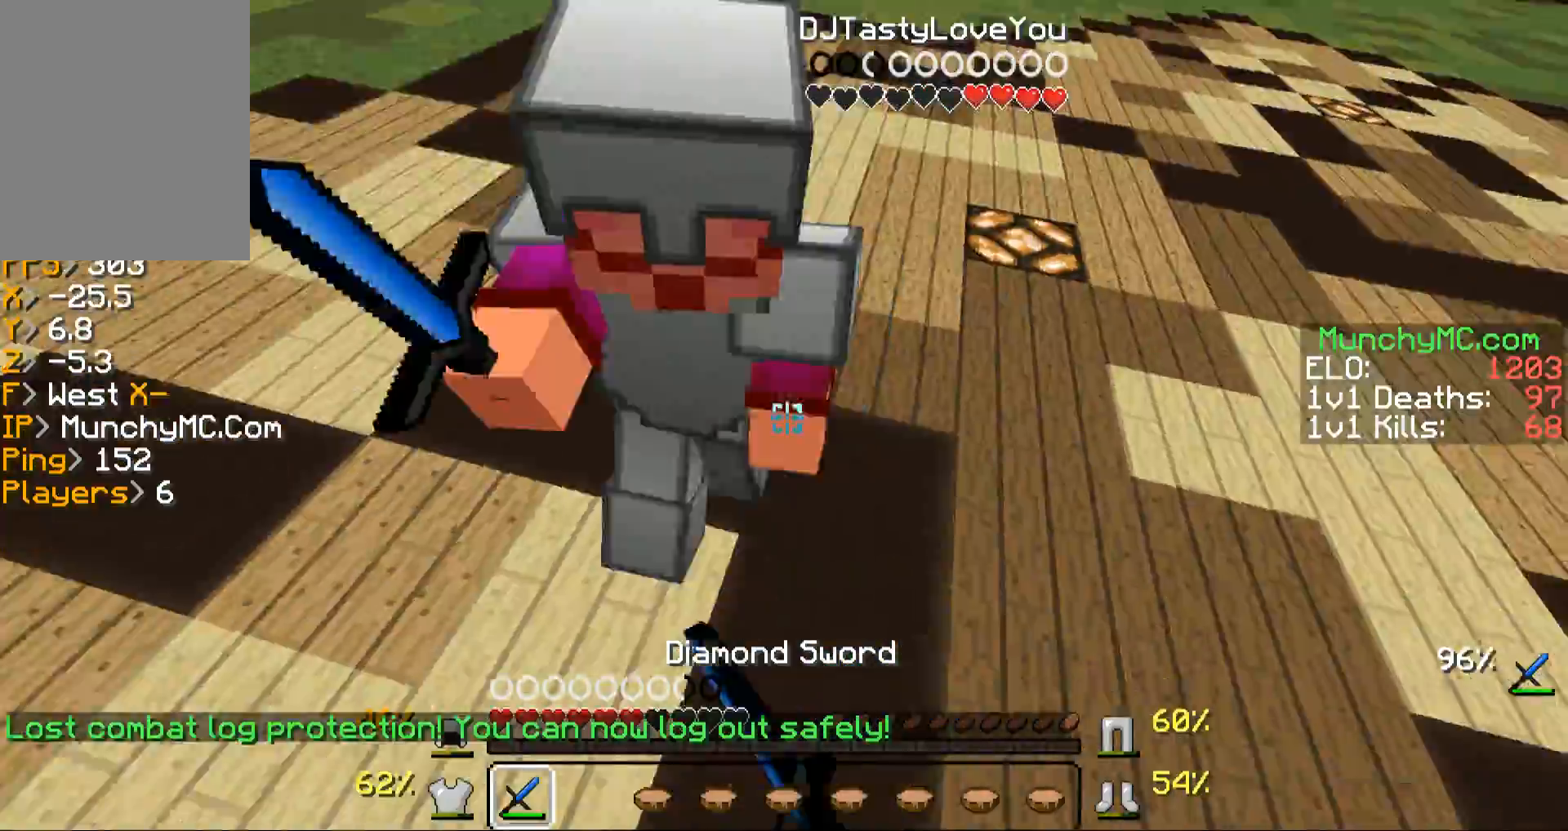
{"keys": ["w"], "mouse": ["left", "right"], "events": [[100, "mouse_left", "down"], [100, "mouse_right", "down"], [201, "mouse_left", "up"], [201, "mouse_right", "up"], [268, "mouse_left", "down"], [302, "mouse_right", "down"], [402, "mouse_left", "up"], [402, "mouse_right", "up"], [503, "mouse_left", "down"], [503, "mouse_right", "down"]]}
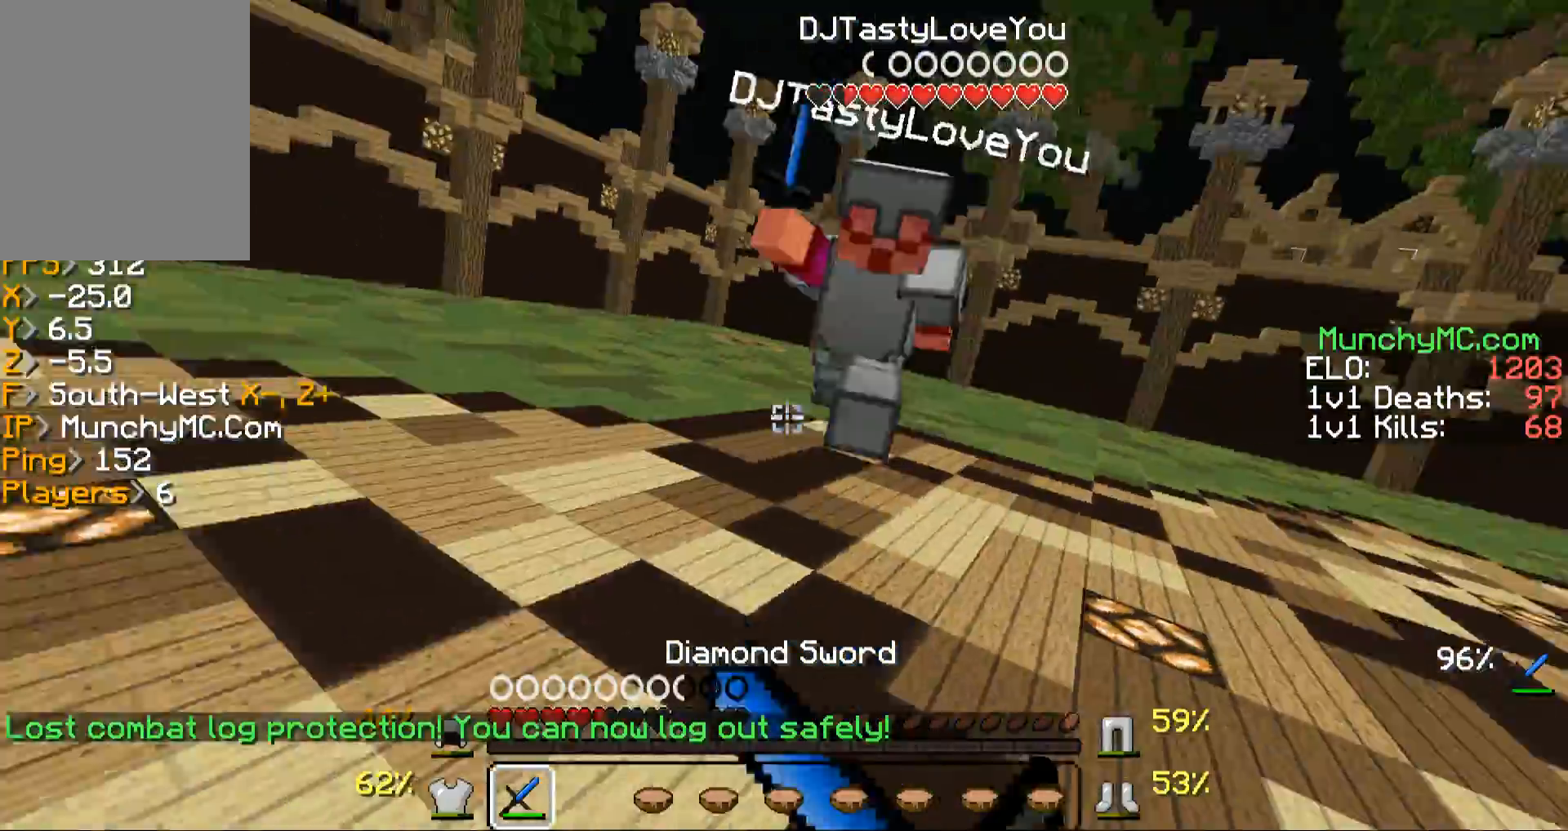
{"keys": ["w"], "mouse": ["left", "right"], "events": [[101, "mouse_right", "up"], [134, "mouse_left", "up"], [168, "mouse_left", "down"], [201, "mouse_right", "down"], [335, "mouse_left", "up"], [335, "mouse_right", "up"], [402, "mouse_left", "down"], [436, "mouse_right", "down"]]}
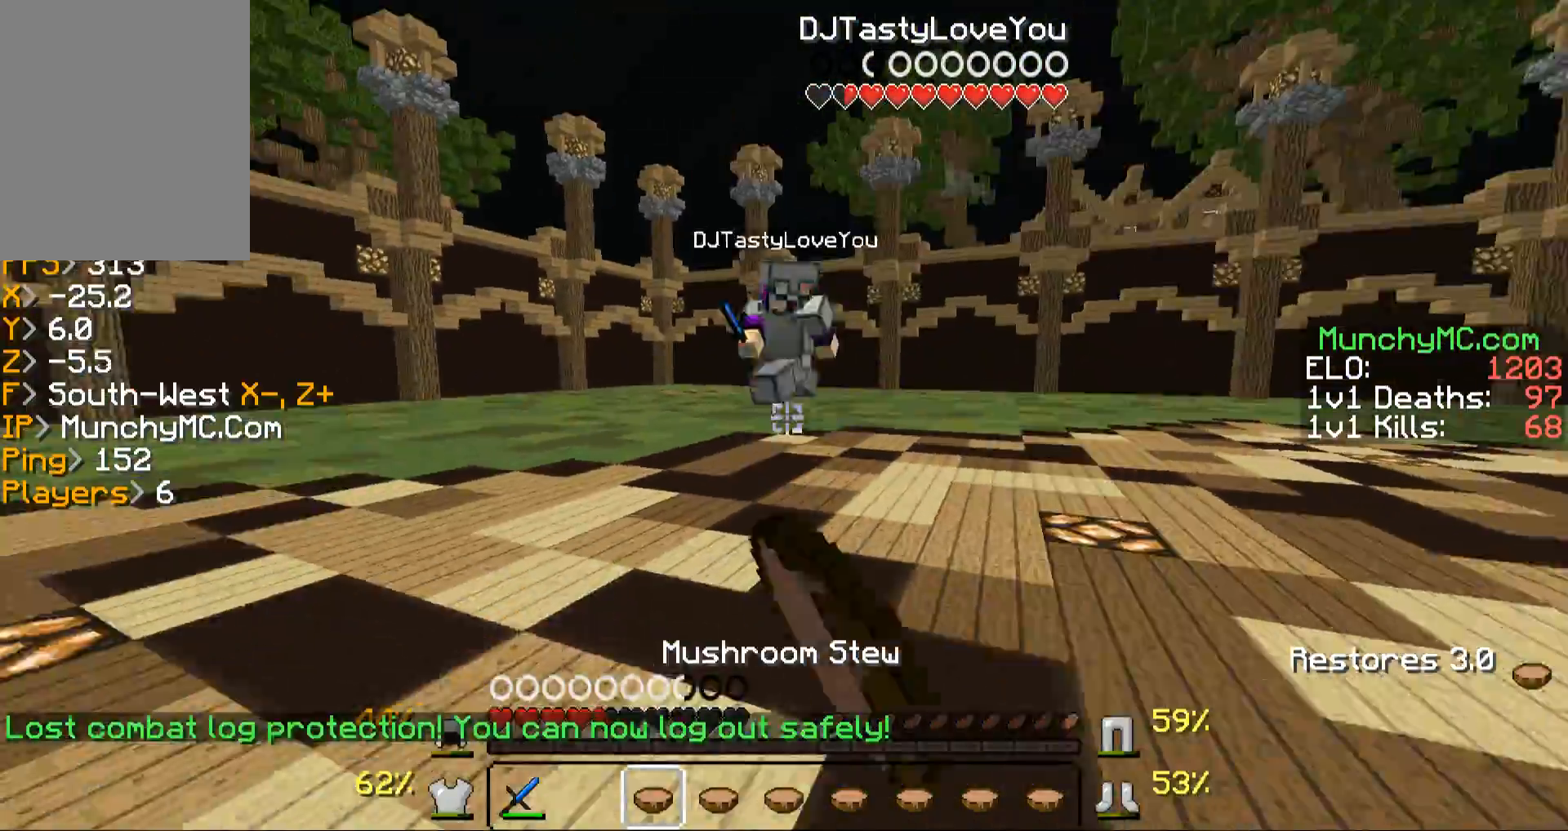
{"keys": ["w"], "mouse": ["left", "right"], "events": [[34, "mouse_right", "up"], [101, "mouse_left", "up"], [168, "mouse_left", "down"], [302, "mouse_left", "up"], [503, "mouse_left", "down"], [503, "mouse_right", "down"]]}
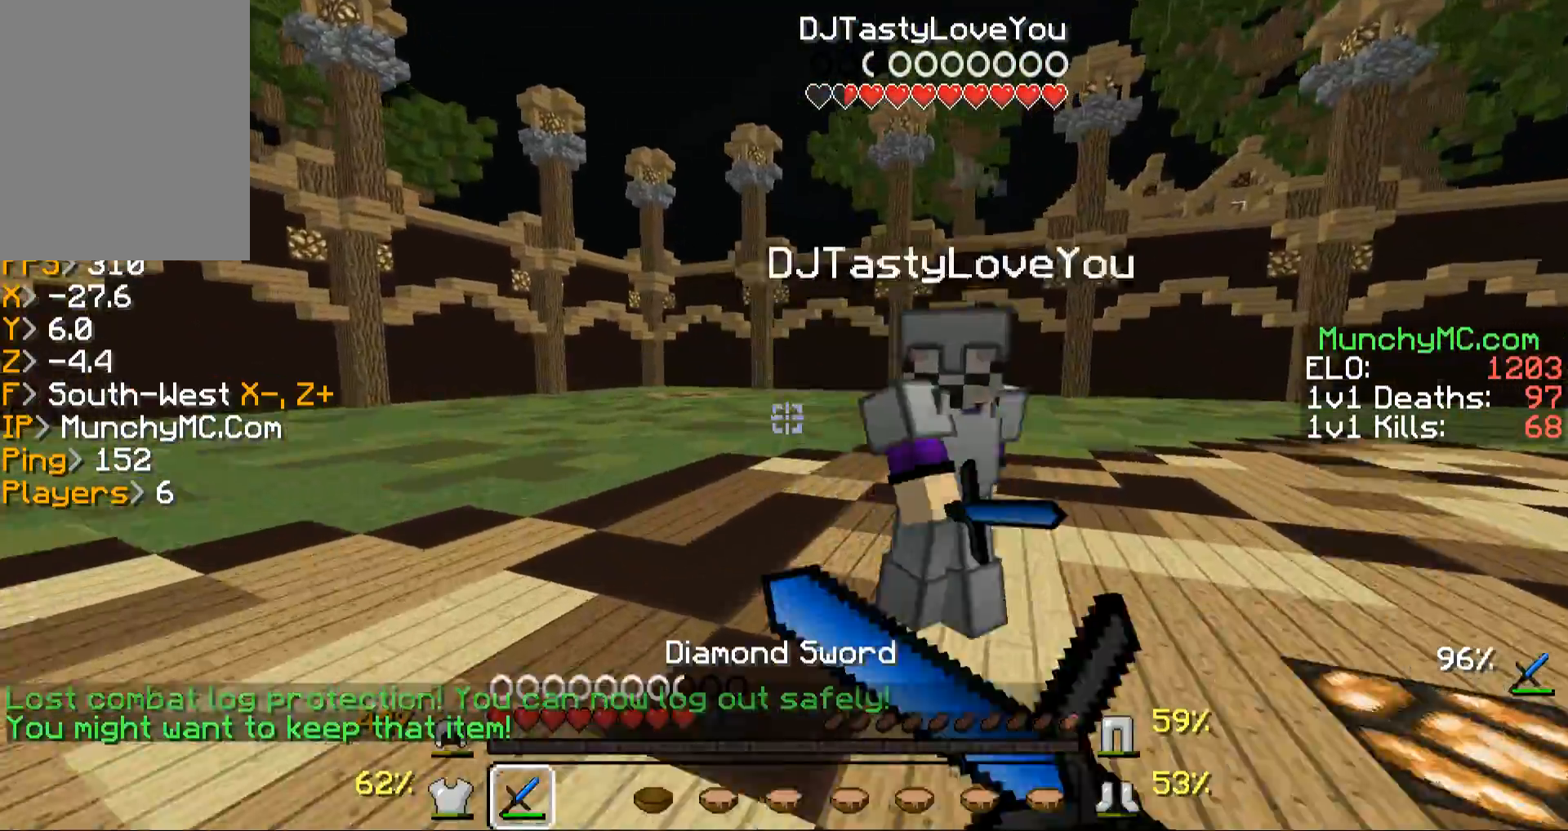
{"keys": ["w"], "mouse": ["left", "right"], "events": [[101, "mouse_right", "up"], [135, "mouse_left", "up"], [235, "mouse_left", "down"], [235, "mouse_right", "down"], [336, "mouse_left", "up"], [336, "mouse_right", "up"], [437, "mouse_left", "down"], [437, "mouse_right", "down"]]}
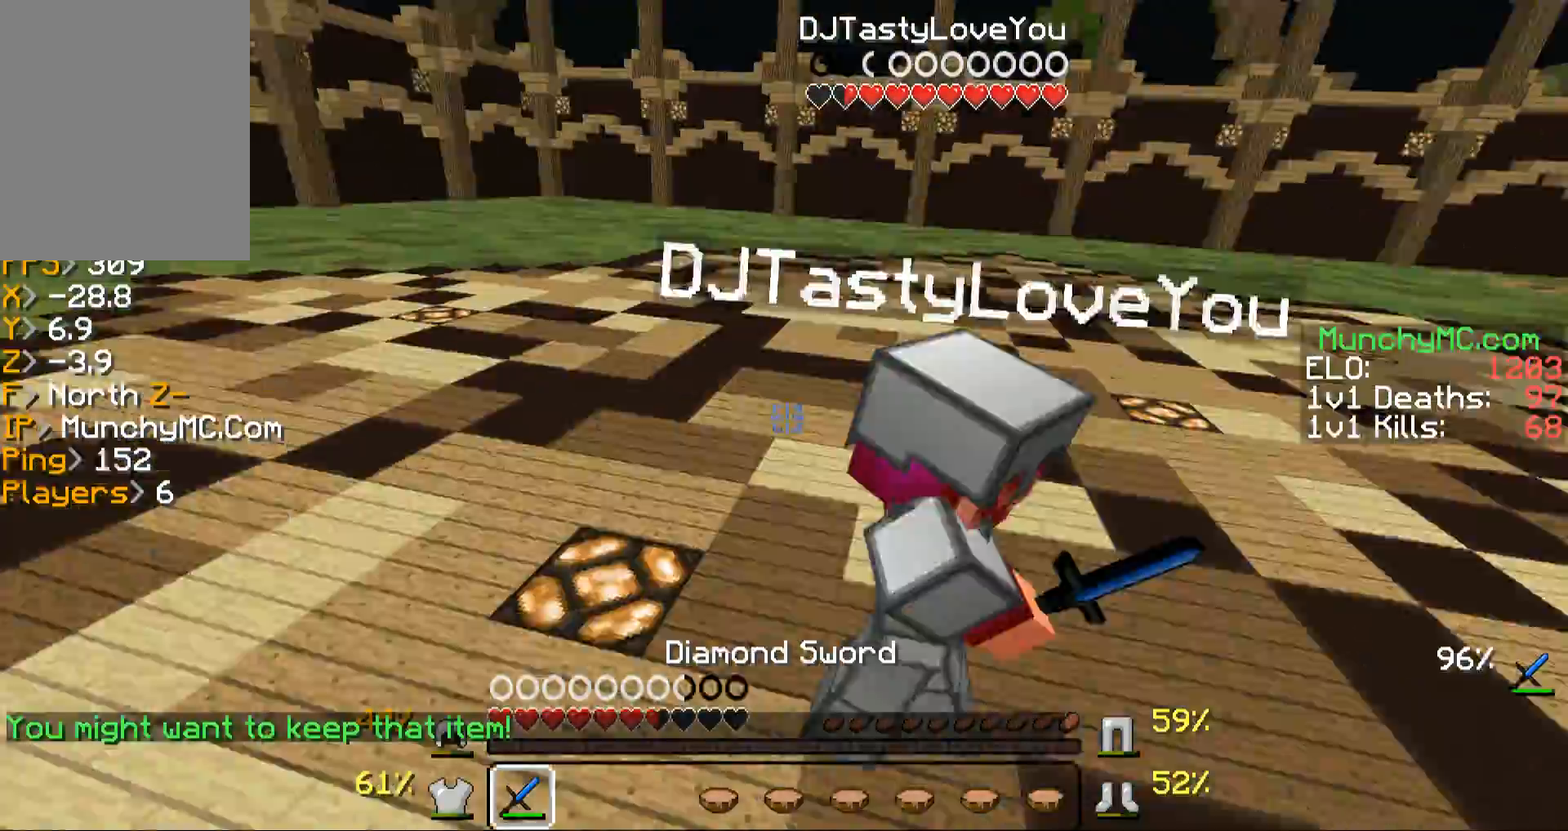
{"keys": ["w"], "mouse": [], "events": [[33, "mouse_left", "up"], [33, "mouse_right", "up"], [134, "mouse_left", "down"], [134, "mouse_right", "down"], [201, "mouse_right", "up"], [234, "mouse_left", "up"], [335, "mouse_left", "down"], [436, "mouse_left", "up"]]}
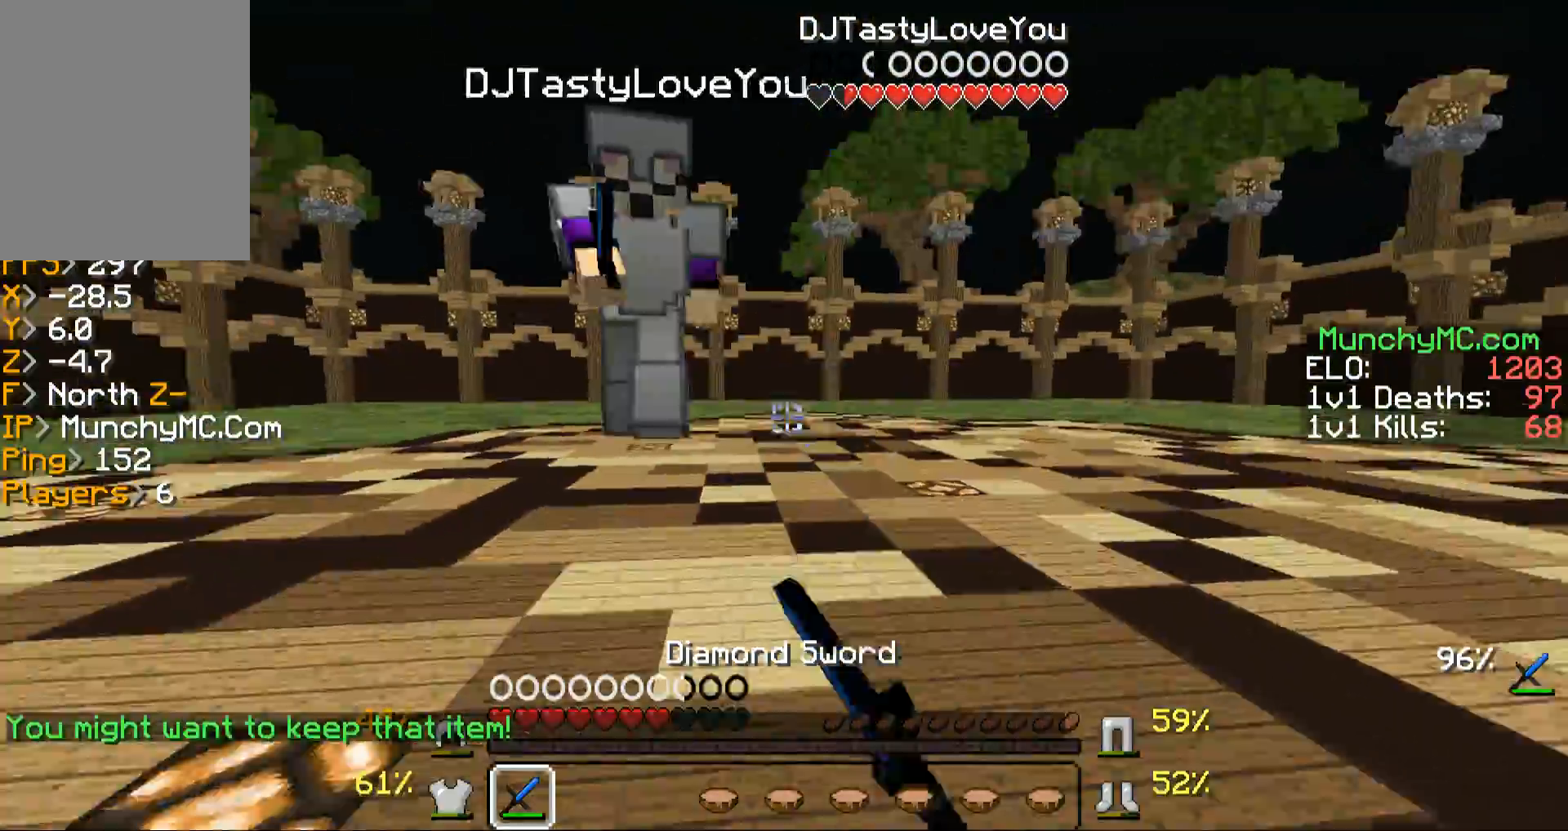
{"keys": ["a", "w"], "mouse": ["left", "right"], "events": [[100, "mouse_left", "down"], [168, "a", "down"], [168, "mouse_left", "up"], [268, "a", "up"], [268, "mouse_left", "down"], [268, "mouse_right", "down"], [369, "mouse_left", "up"], [369, "mouse_right", "up"], [402, "a", "down"], [436, "mouse_right", "down"], [470, "mouse_left", "down"]]}
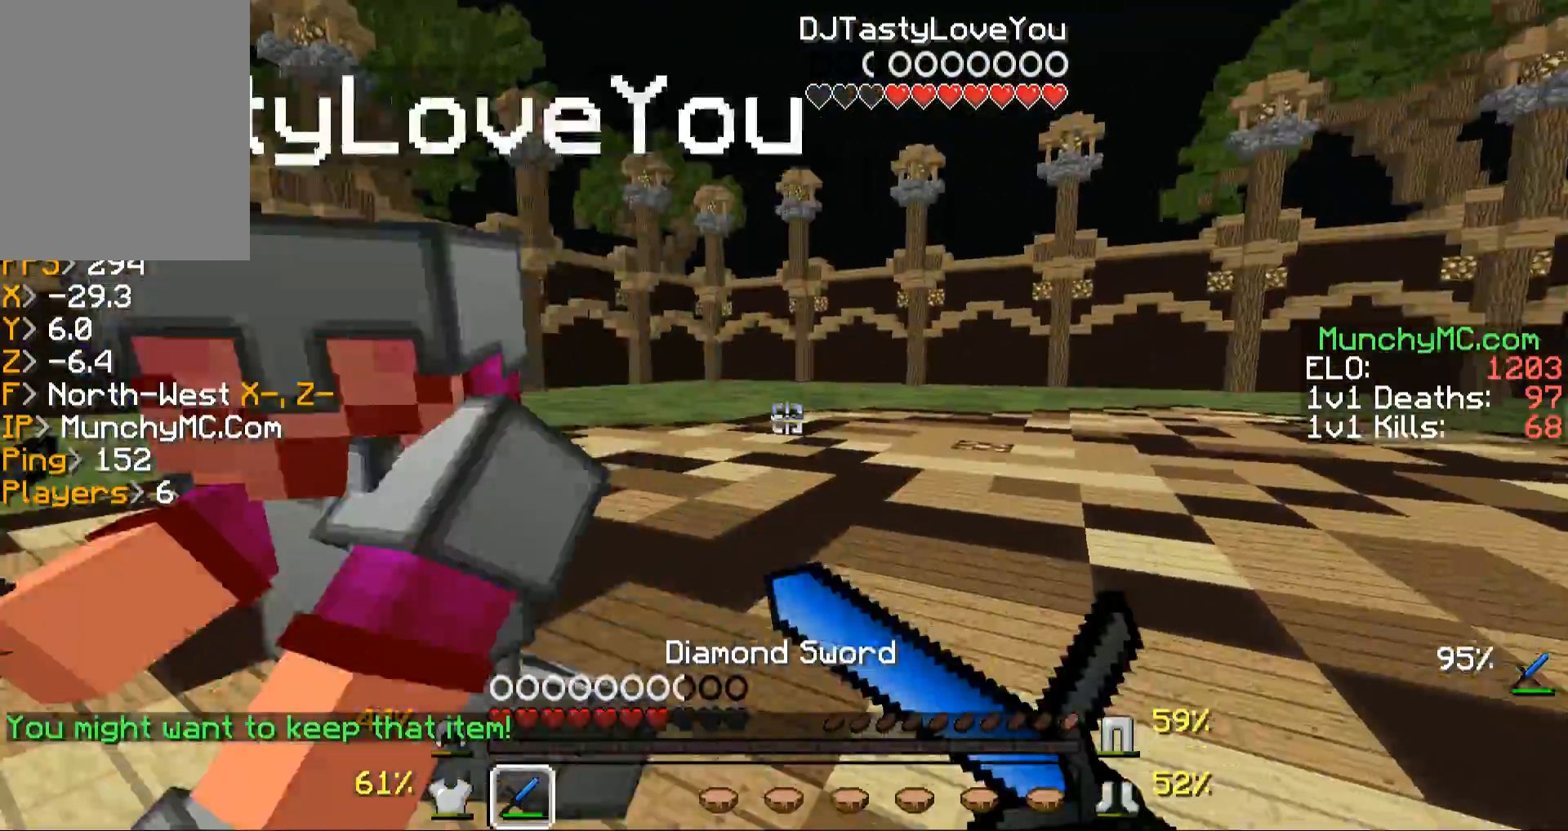
{"keys": ["w"], "mouse": ["left", "right"], "events": [[67, "mouse_right", "up"], [101, "mouse_left", "up"], [168, "mouse_left", "down"], [201, "mouse_right", "down"], [268, "a", "up"], [268, "mouse_right", "up"], [302, "mouse_left", "up"], [403, "mouse_left", "down"], [403, "mouse_right", "down"]]}
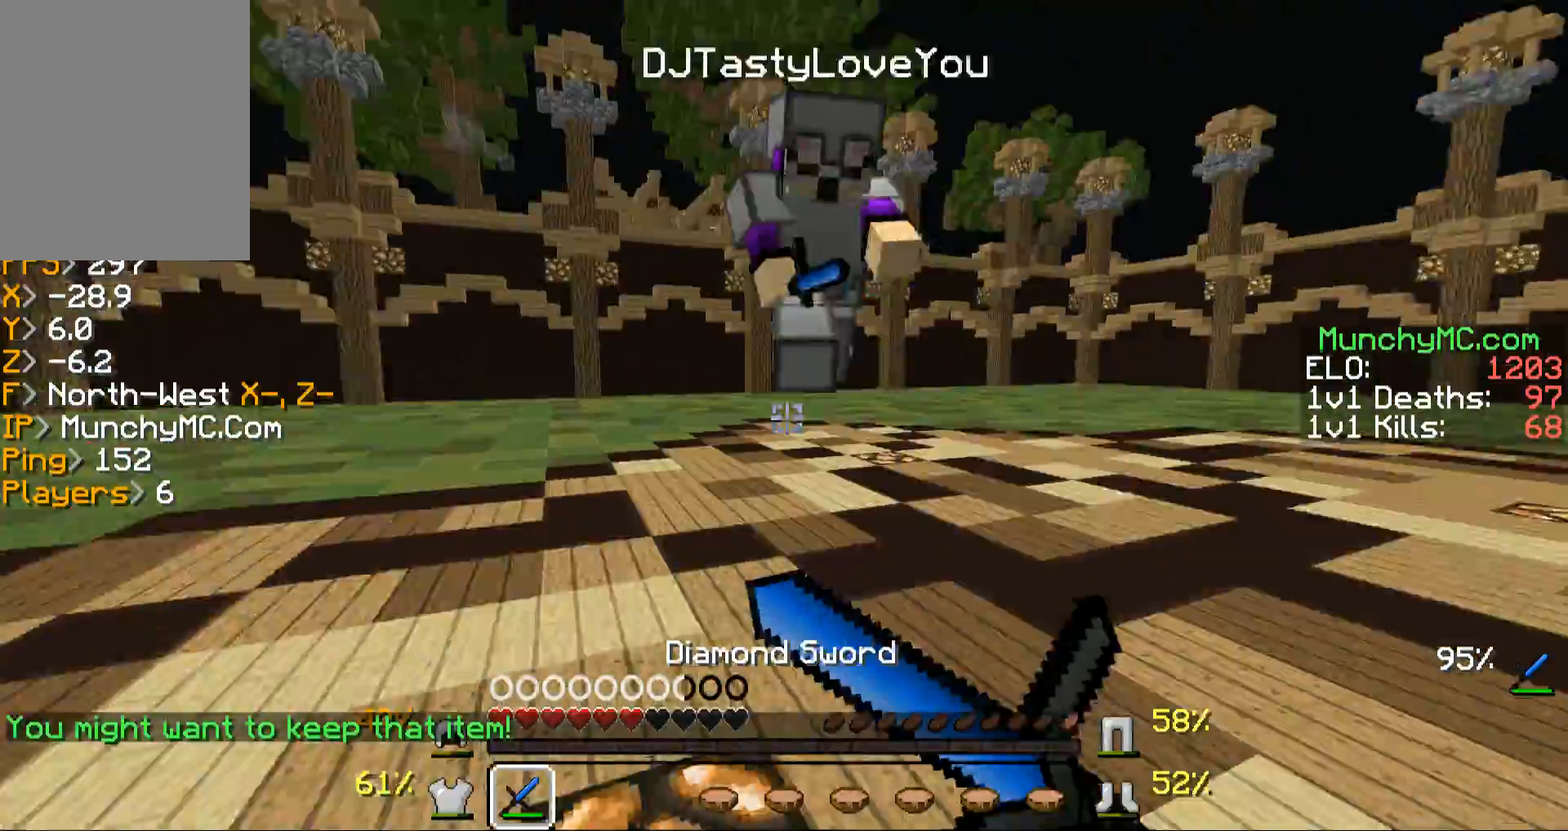
{"keys": ["w"], "mouse": [], "events": [[33, "mouse_left", "up"], [33, "mouse_right", "up"], [67, "mouse_right", "down"], [100, "mouse_left", "down"], [235, "mouse_left", "up"], [235, "mouse_right", "up"], [335, "mouse_left", "down"], [436, "mouse_left", "up"]]}